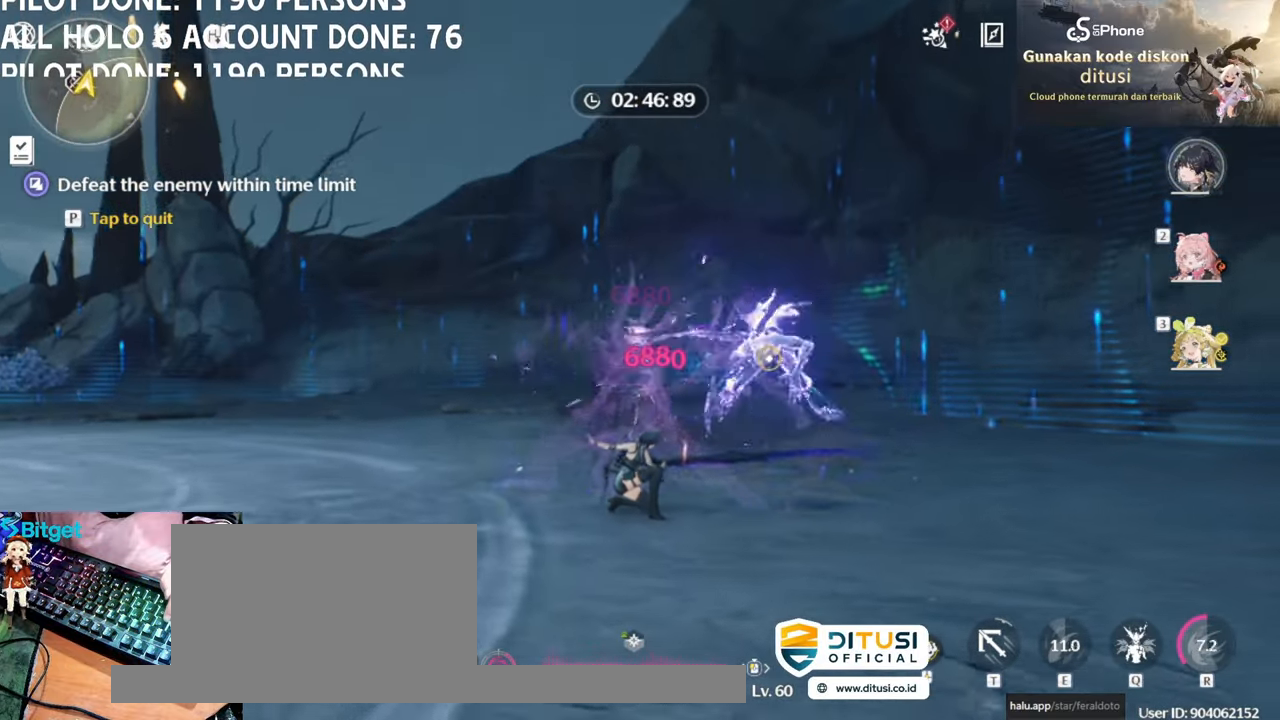
Gameplay with keyboard and mouse; each line is a JSON object with the keys and mouse buttons held at the frame after it. "events" lists presses ("down") and releases ("up") of "1", "2", "3", "4", "5", "a", "alt", "c", "caps_lock", "ctrl", "d", "e", "f", "g", "q", "r", "s", "shift", "space", "t", "tab", "v", "w", "x", "z", "mouse_left", "mouse_wheel" and "mouse_right" between this image and that frame as [ms after this image, input, new state], when the widget could be followed in between. "mouse_left", "mouse_wheel", "mouse_right" = the "left", "wheel", "right" buttons of the "mouse" list. No other keys are recorded. "wheel" means that the mouse wheel is clicked or scrolled. Not read: mouse_move.
{"keys": ["w"], "mouse": [], "events": []}
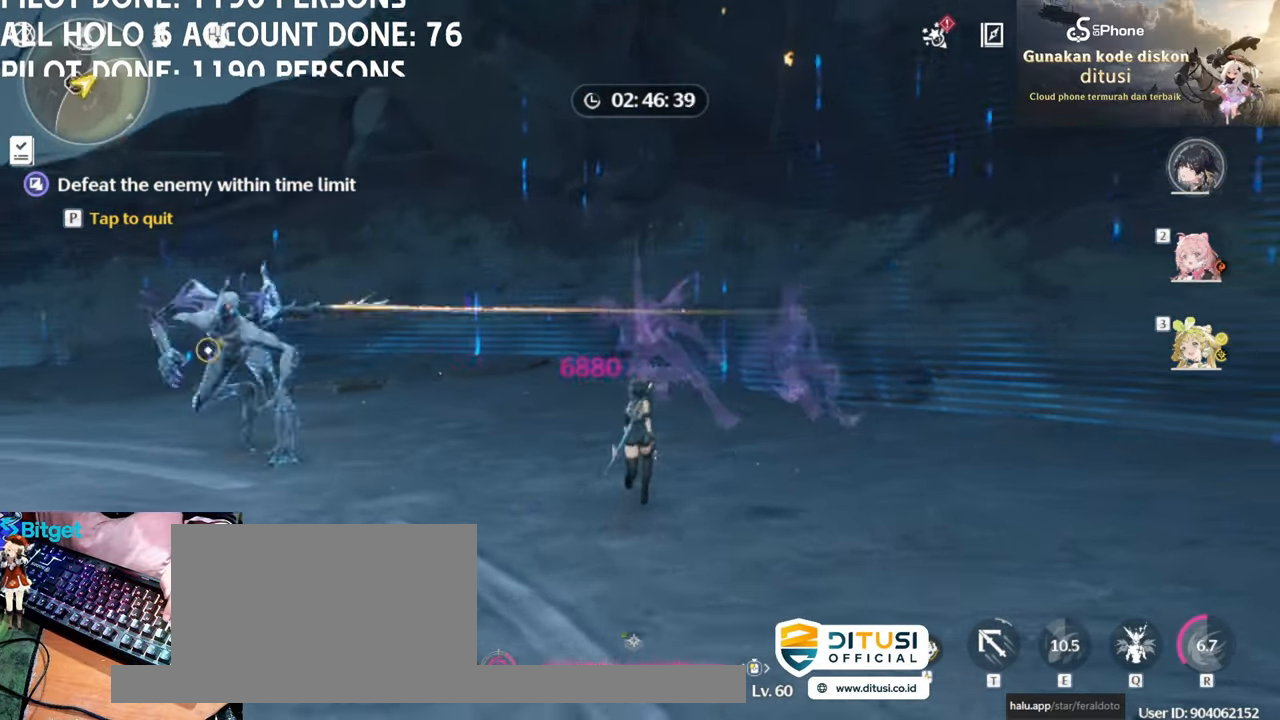
{"keys": ["w"], "mouse": [], "events": []}
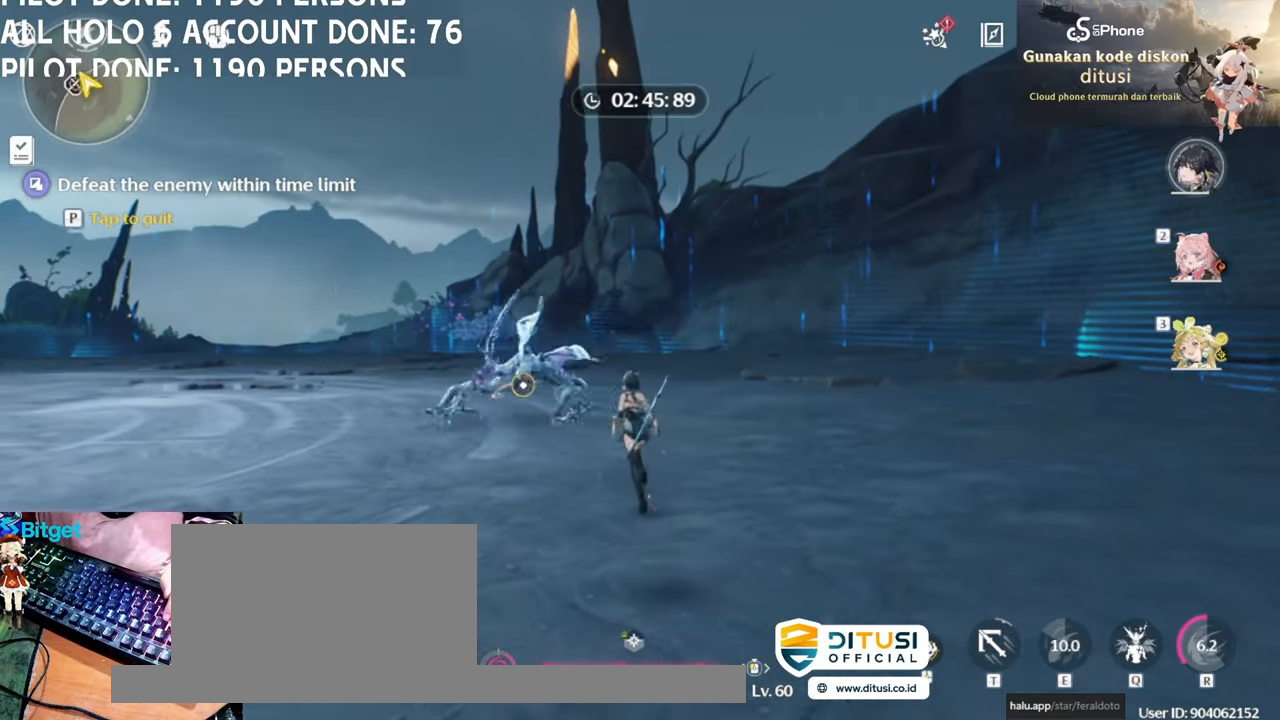
{"keys": [], "mouse": ["left"], "events": [[217, "w", "up"], [483, "mouse_left", "down"]]}
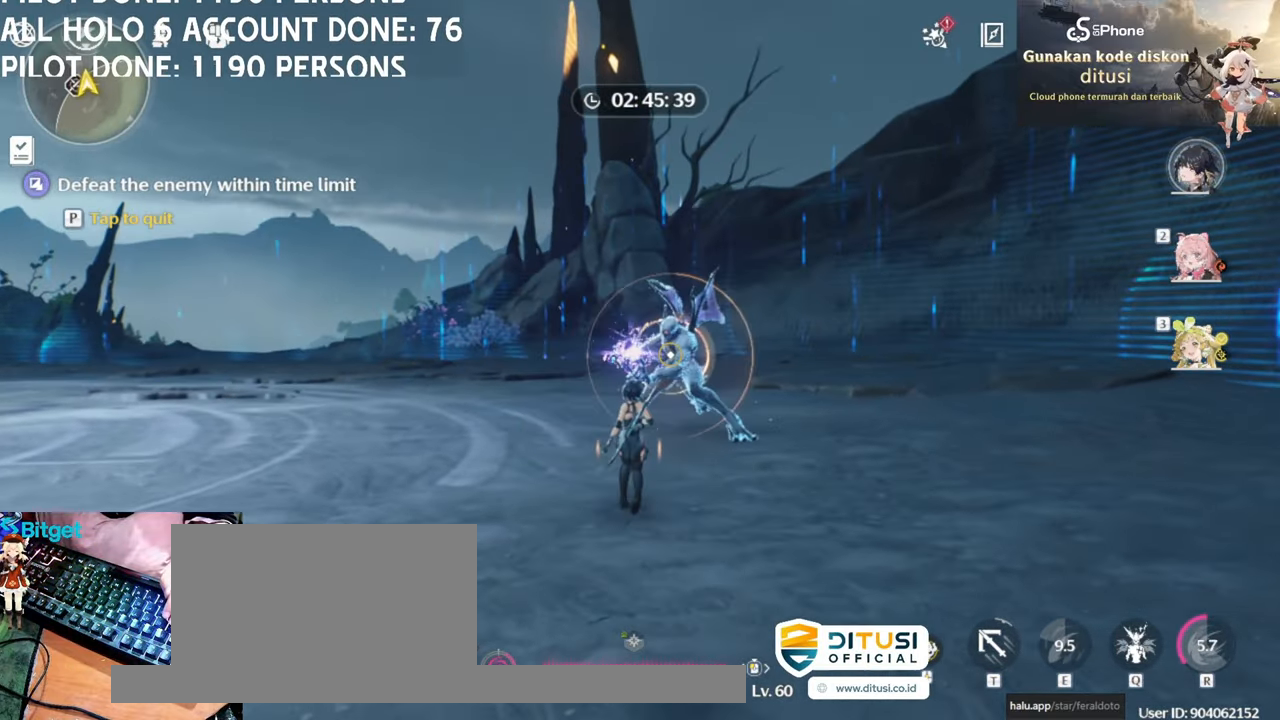
{"keys": ["a", "w"], "mouse": [], "events": [[83, "a", "down"], [83, "mouse_left", "up"], [83, "w", "down"], [183, "mouse_right", "down"], [317, "mouse_right", "up"]]}
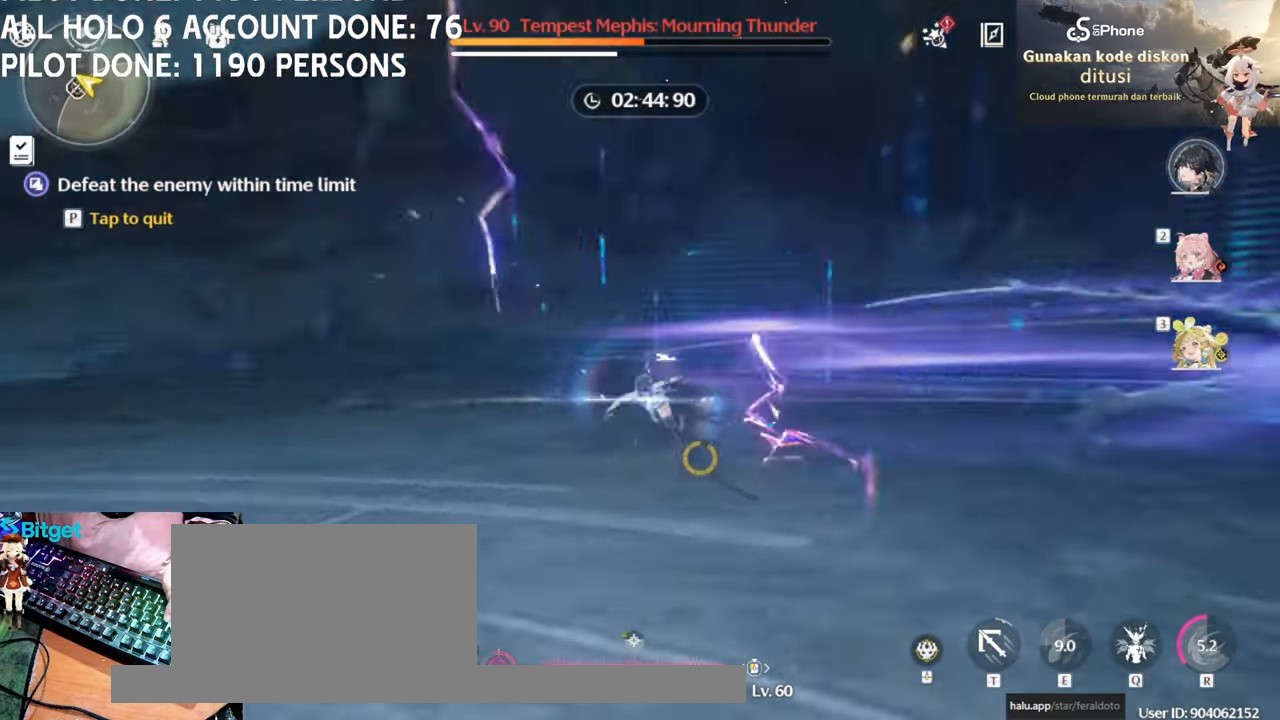
{"keys": ["w"], "mouse": [], "events": [[150, "a", "up"], [333, "w", "up"], [467, "w", "down"]]}
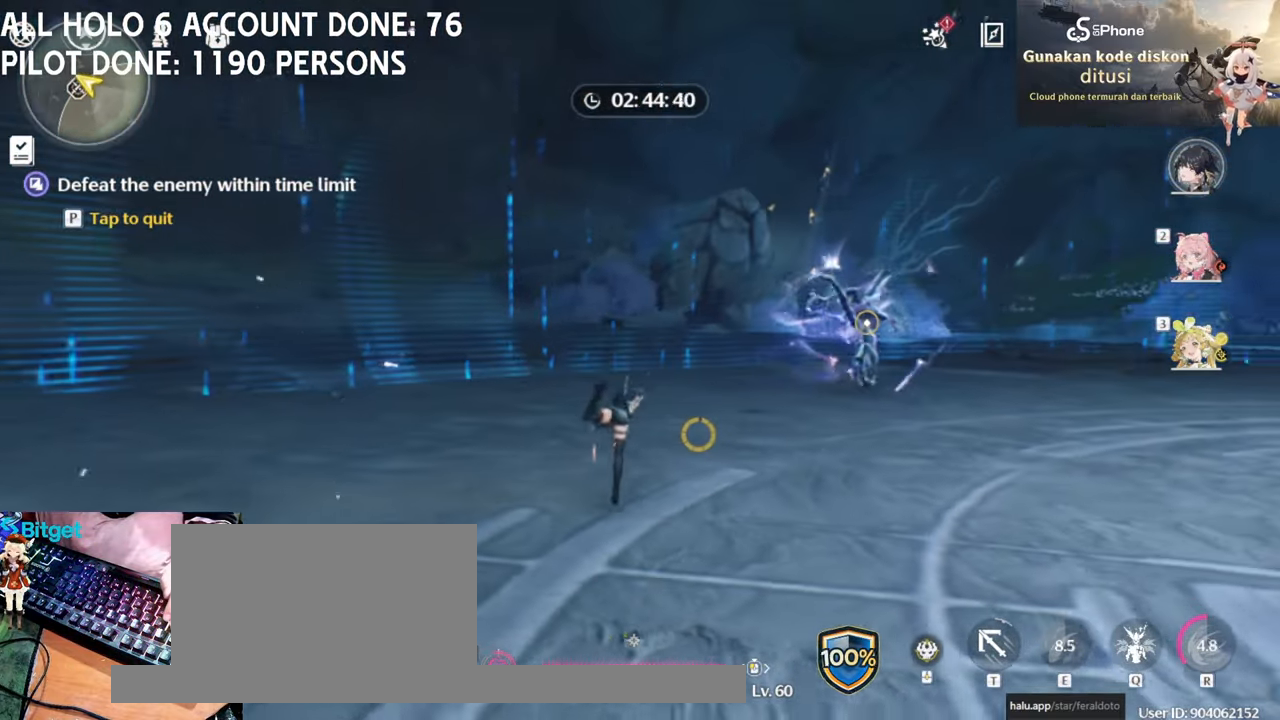
{"keys": [], "mouse": [], "events": [[367, "3", "down"], [367, "w", "up"], [433, "3", "up"]]}
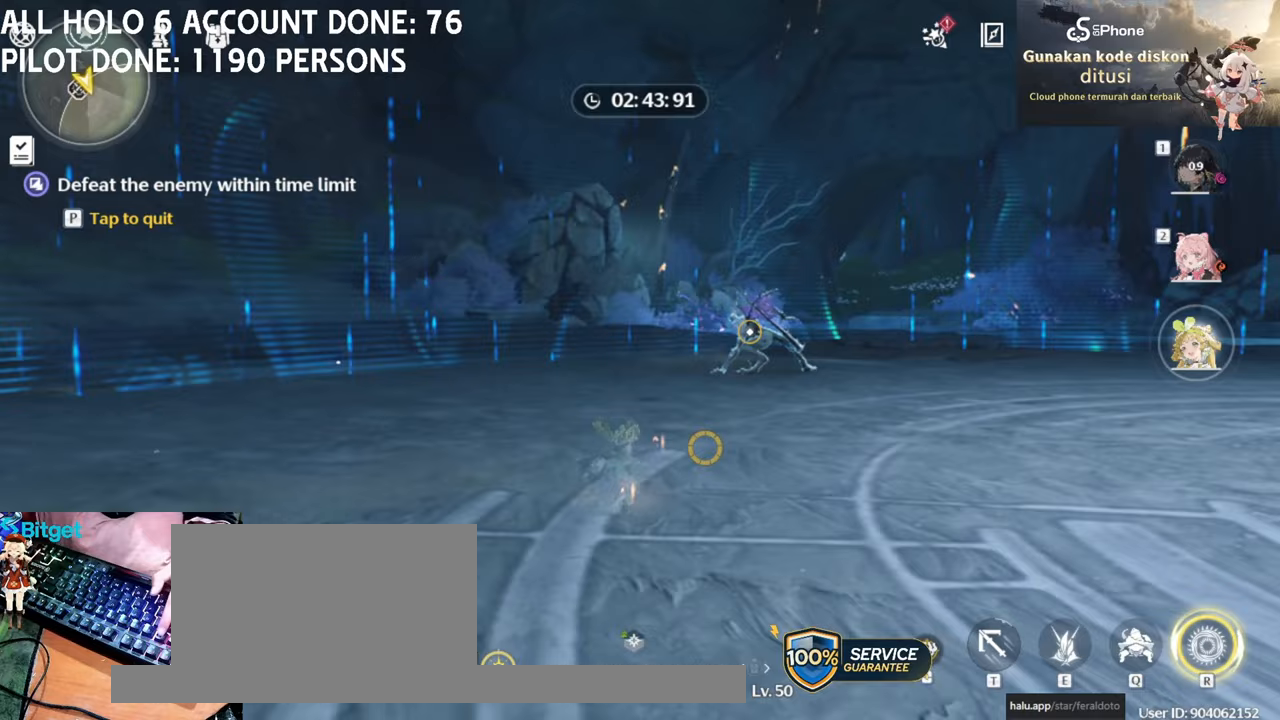
{"keys": ["space"], "mouse": [], "events": [[33, "e", "down"], [83, "q", "down"], [133, "e", "up"], [233, "q", "up"], [367, "space", "down"]]}
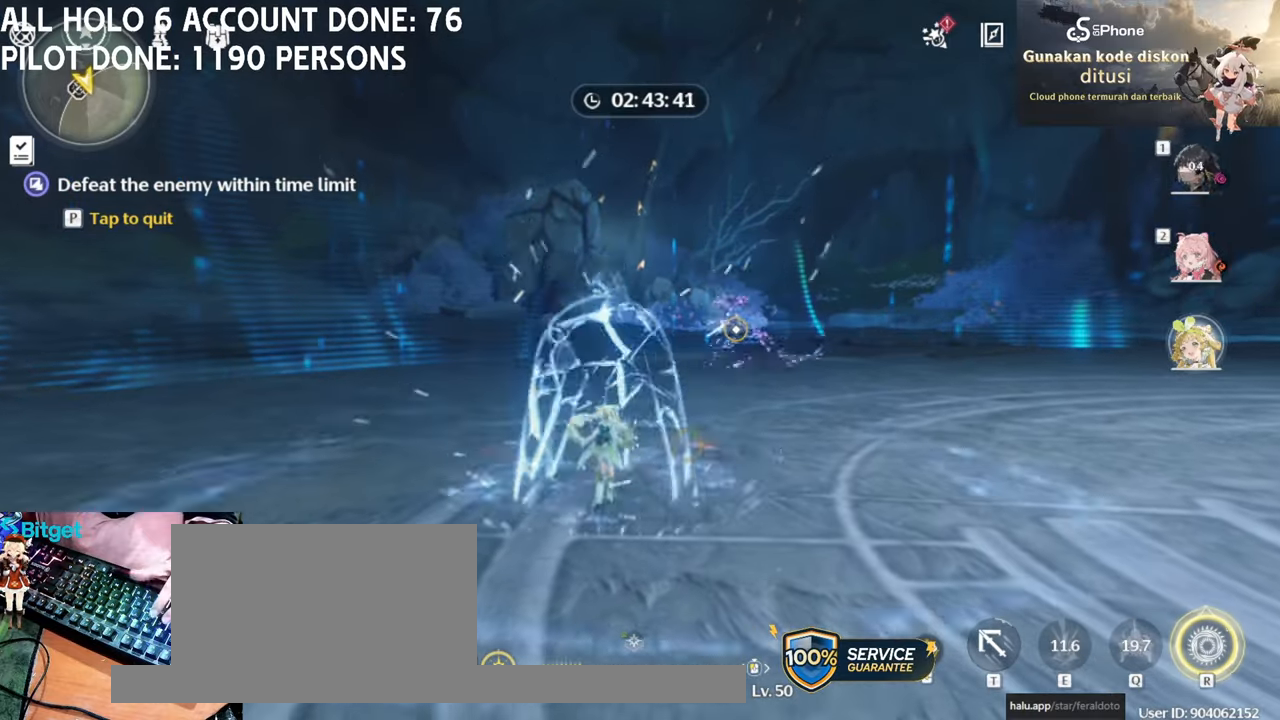
{"keys": [], "mouse": [], "events": [[17, "mouse_left", "down"], [17, "space", "up"], [100, "mouse_left", "up"]]}
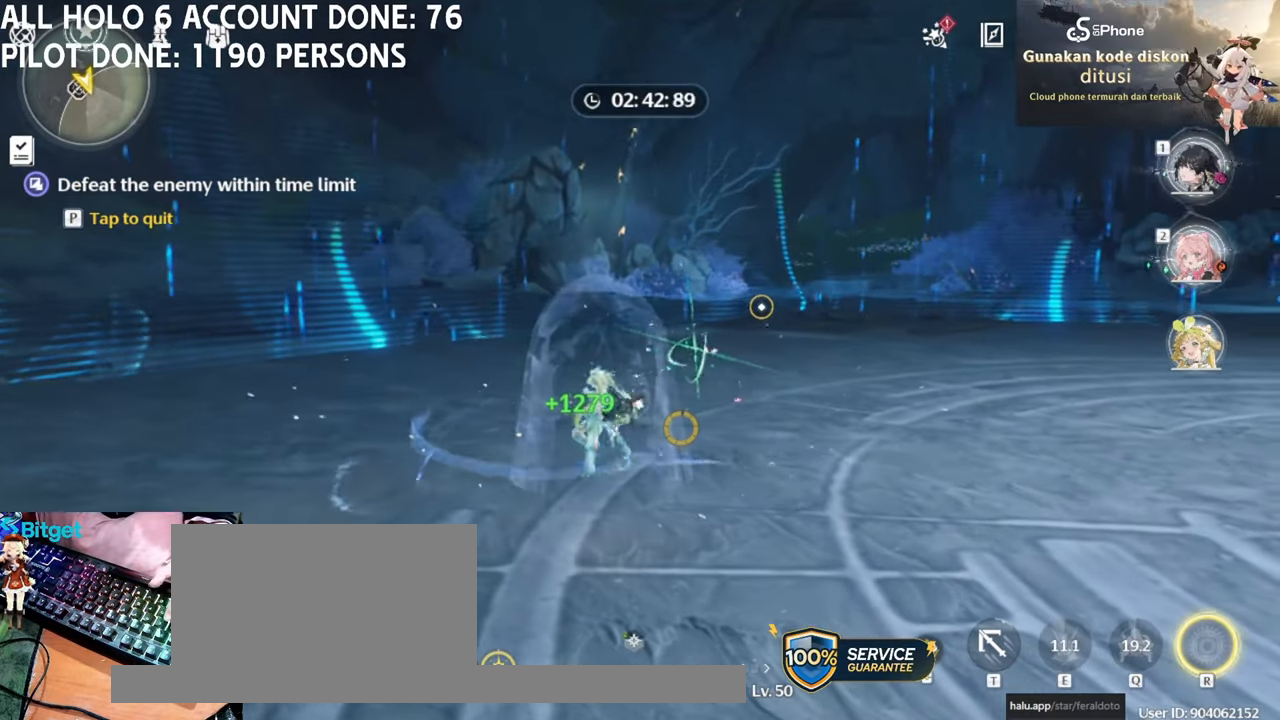
{"keys": ["d", "w"], "mouse": [], "events": [[67, "w", "down"], [400, "d", "down"]]}
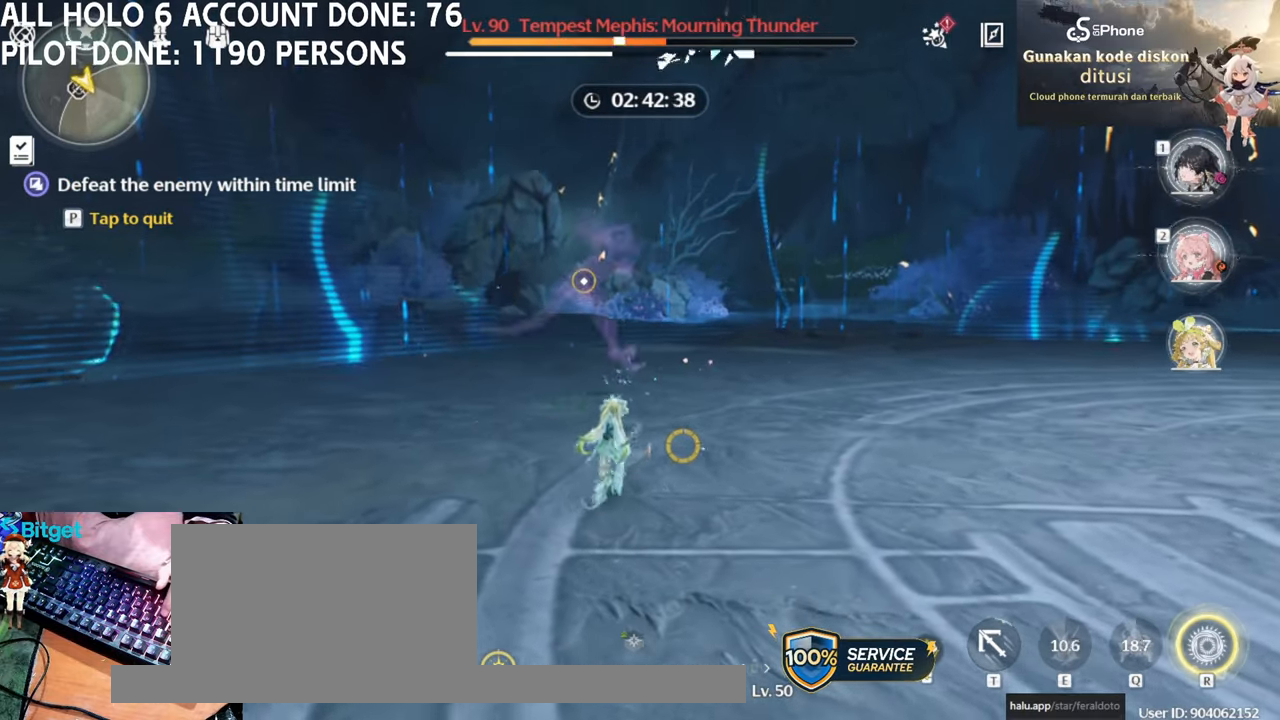
{"keys": [], "mouse": [], "events": [[233, "d", "up"], [283, "w", "up"]]}
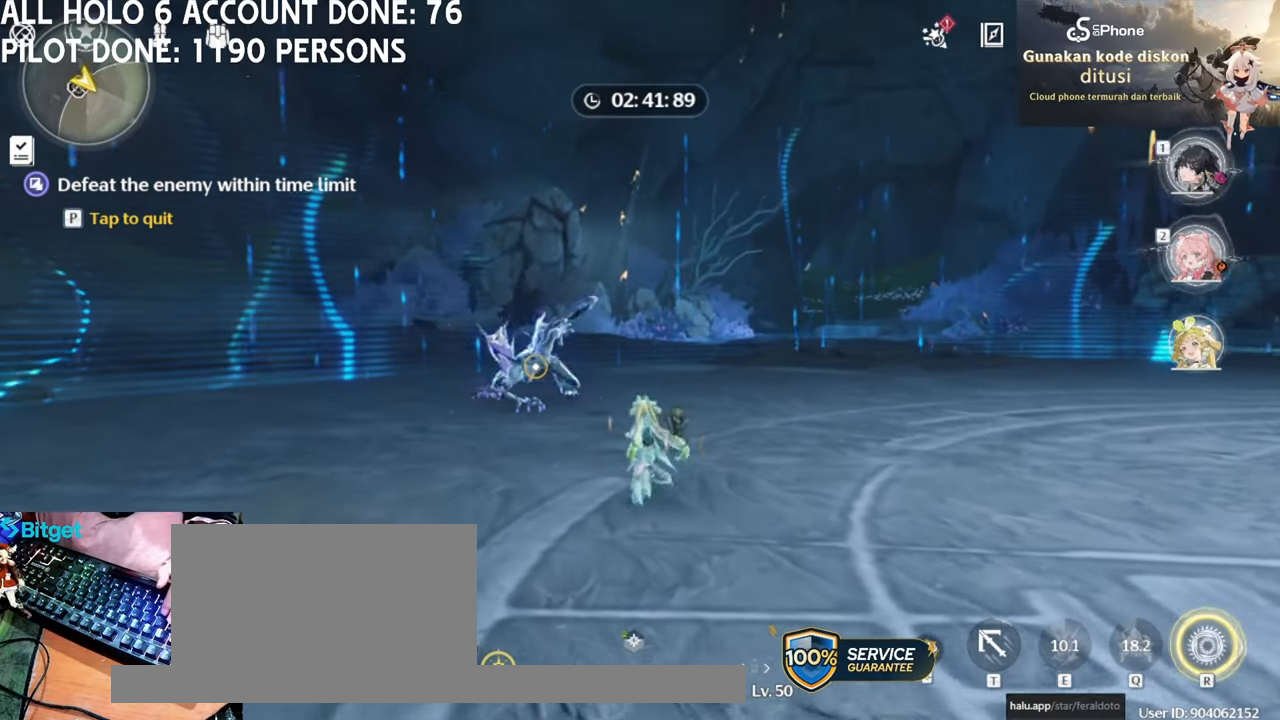
{"keys": [], "mouse": [], "events": []}
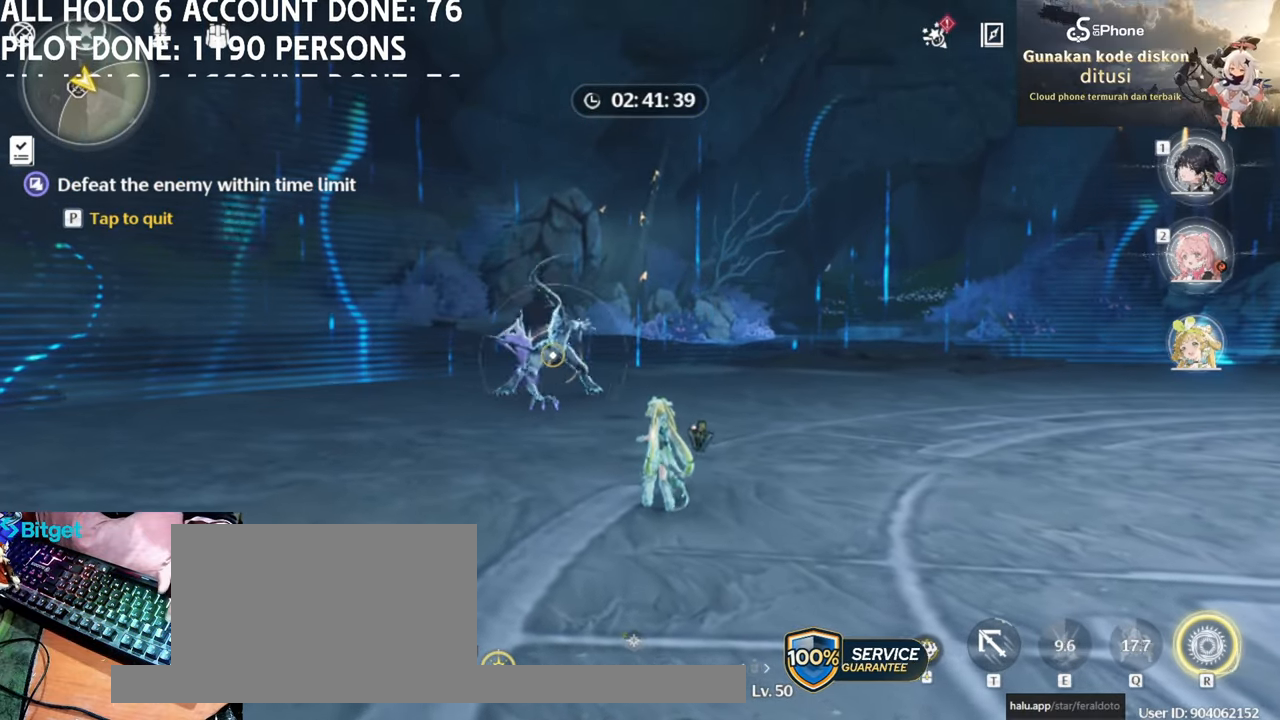
{"keys": [], "mouse": [], "events": [[200, "1", "down"], [300, "1", "up"]]}
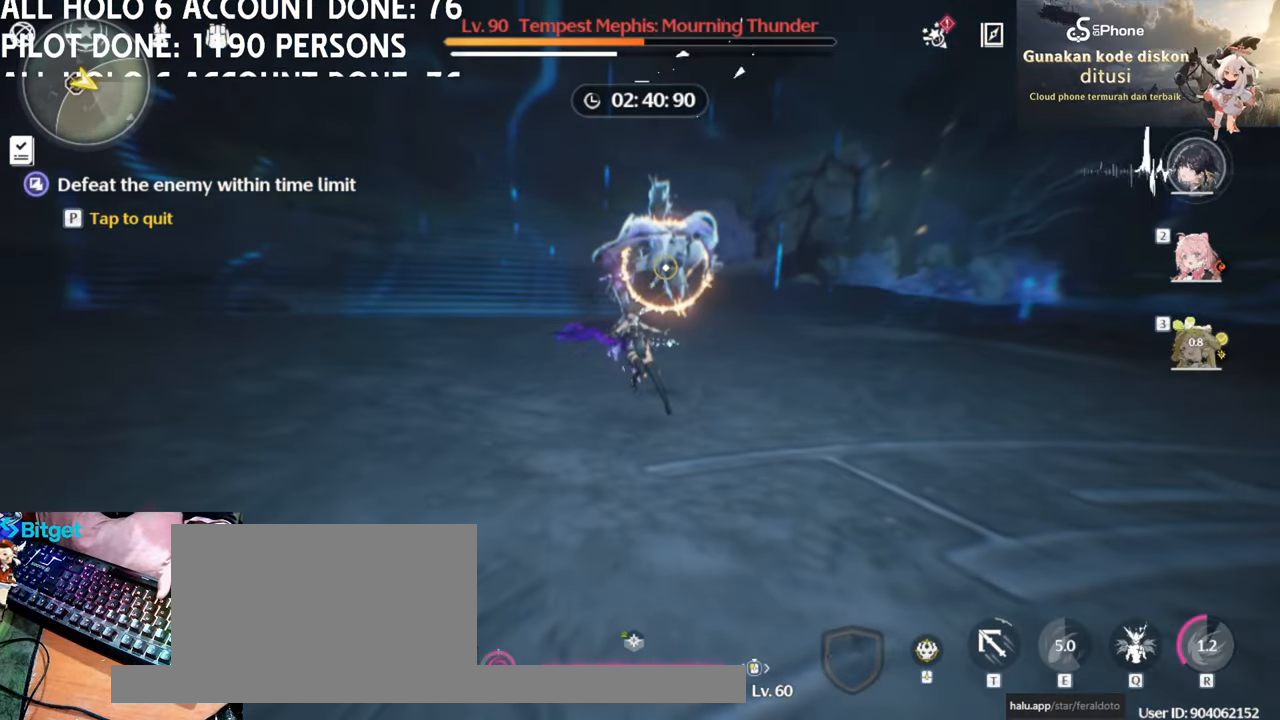
{"keys": [], "mouse": ["left"], "events": [[317, "mouse_left", "down"], [400, "mouse_left", "up"], [500, "mouse_left", "down"]]}
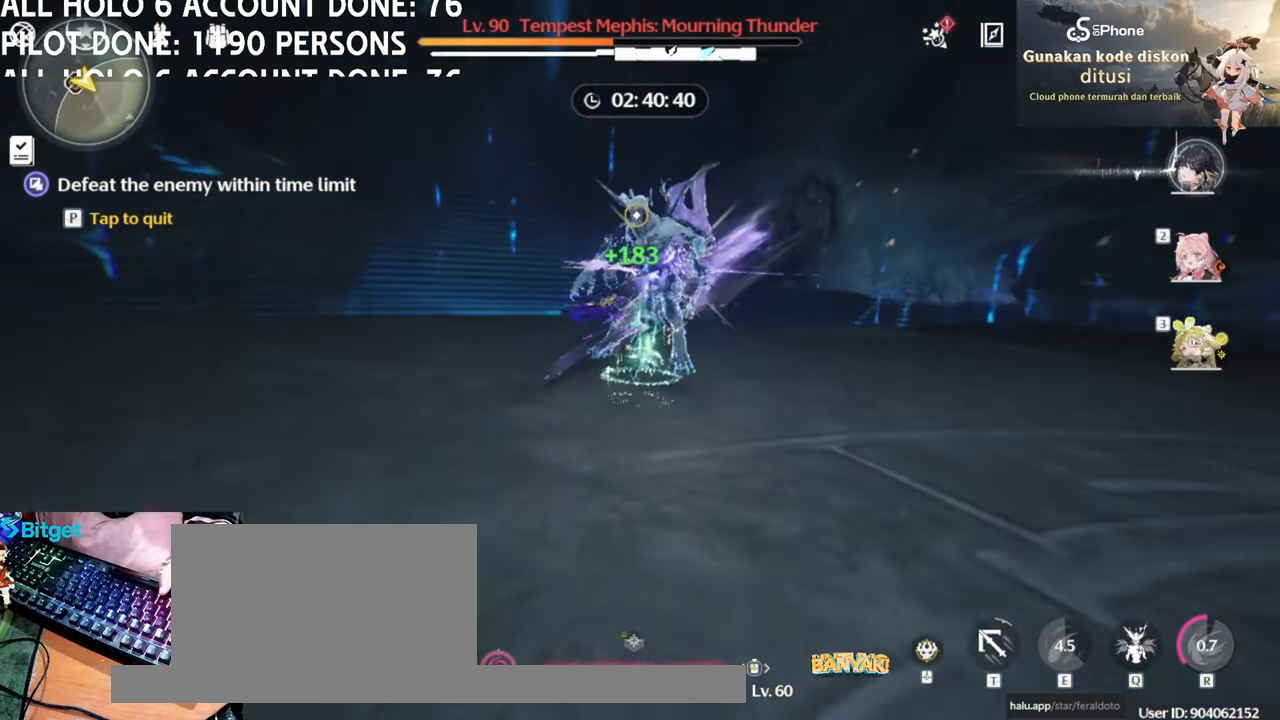
{"keys": [], "mouse": [], "events": [[100, "mouse_left", "up"], [200, "mouse_left", "down"], [300, "mouse_left", "up"], [383, "mouse_left", "down"], [467, "mouse_left", "up"]]}
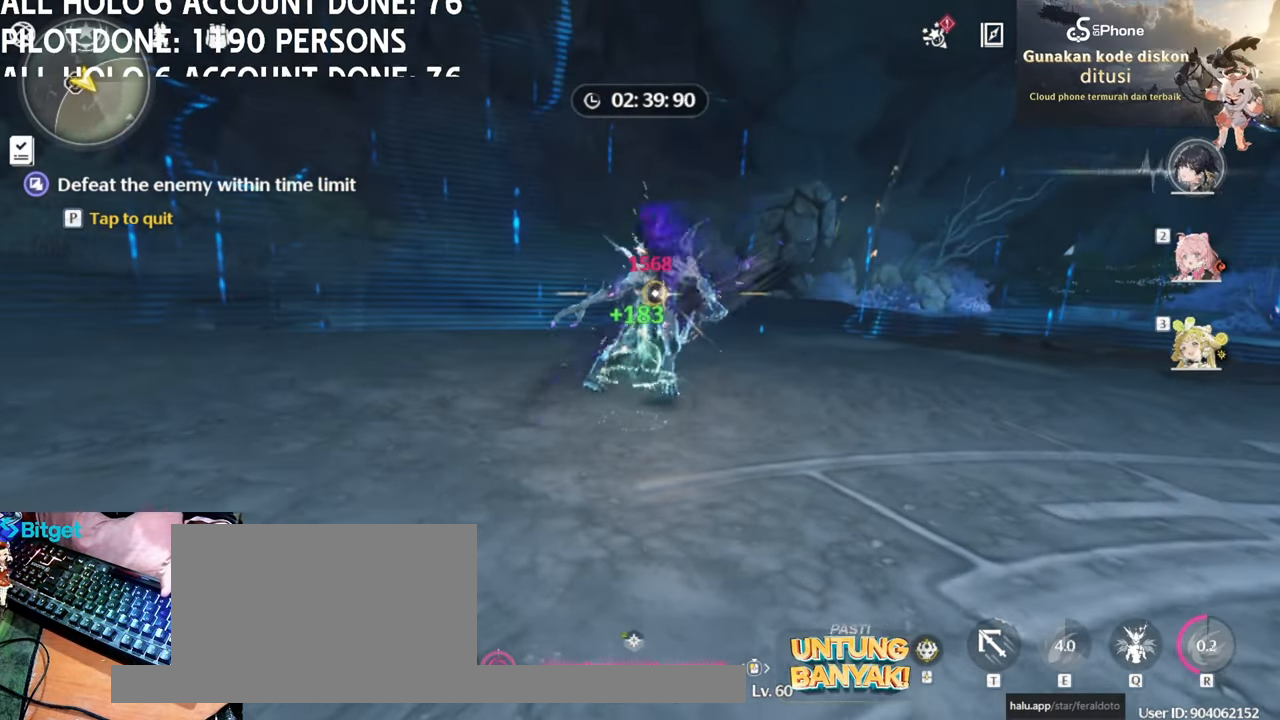
{"keys": [], "mouse": ["left"], "events": [[67, "mouse_left", "down"], [167, "mouse_left", "up"], [267, "mouse_left", "down"], [350, "mouse_left", "up"], [450, "mouse_left", "down"]]}
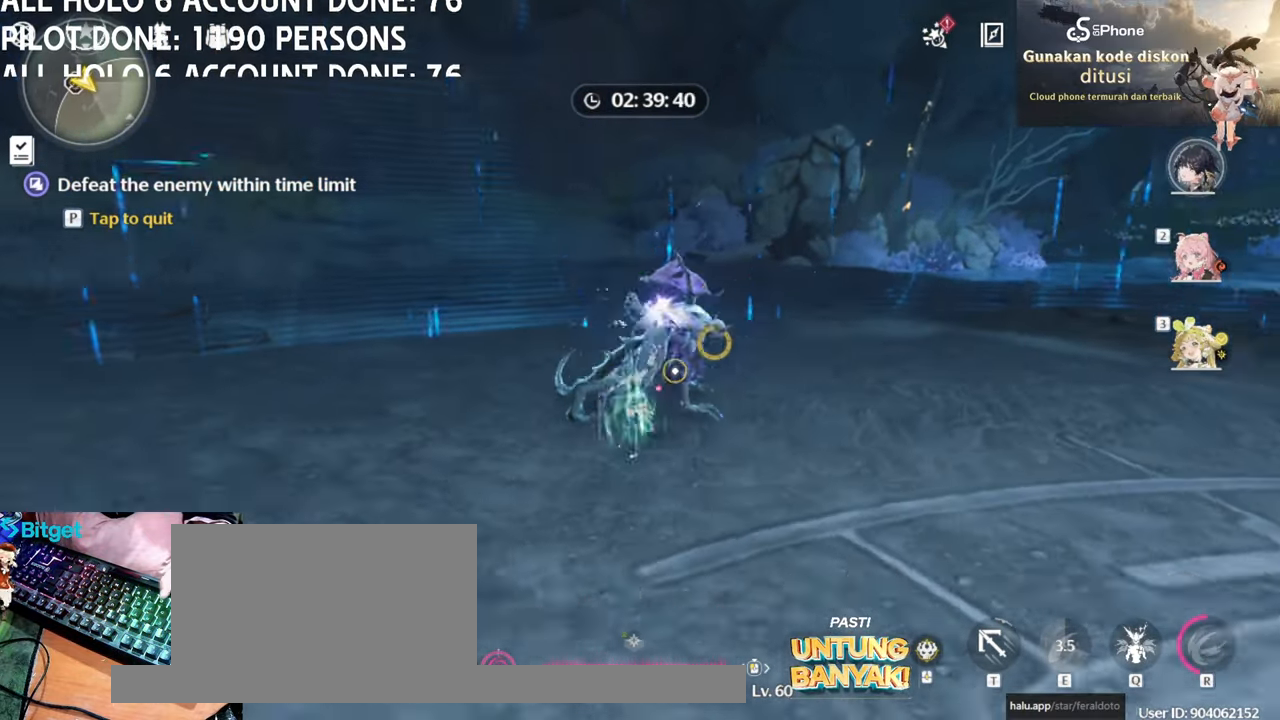
{"keys": [], "mouse": ["left"], "events": [[83, "mouse_left", "up"], [133, "mouse_left", "down"], [267, "mouse_left", "up"], [317, "mouse_left", "down"]]}
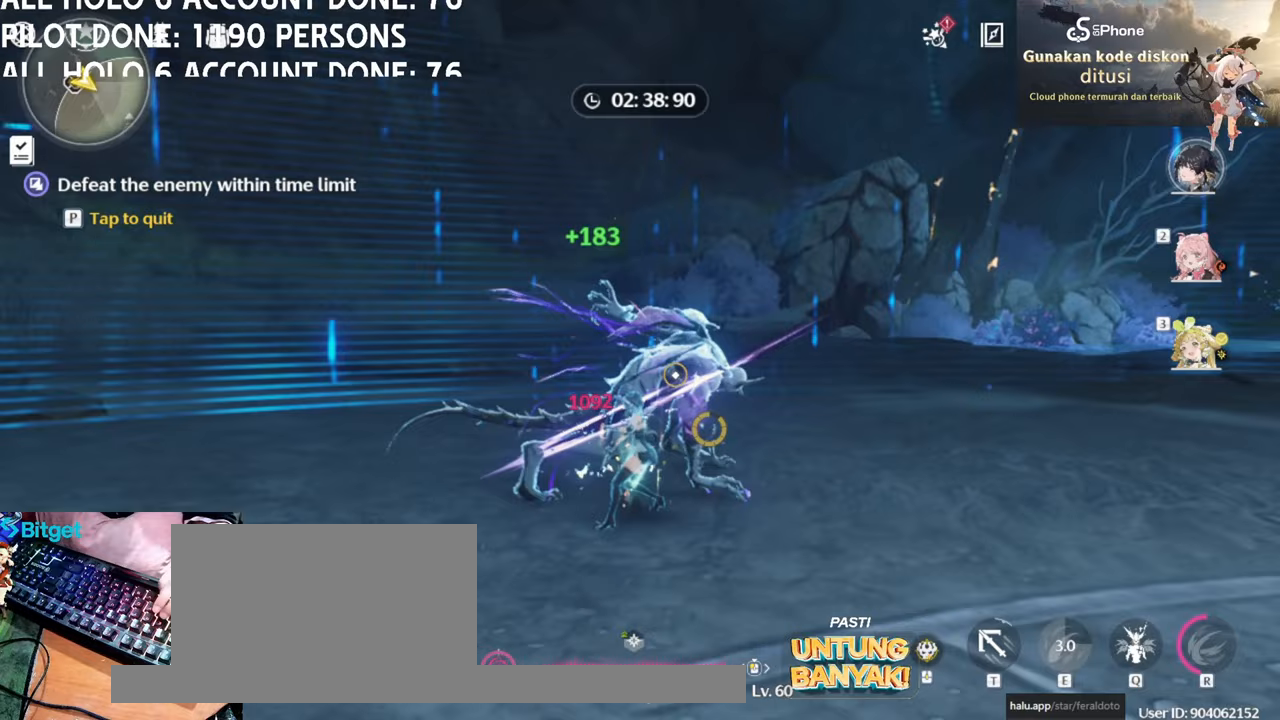
{"keys": [], "mouse": [], "events": [[433, "e", "down"], [433, "mouse_left", "up"], [467, "e", "up"]]}
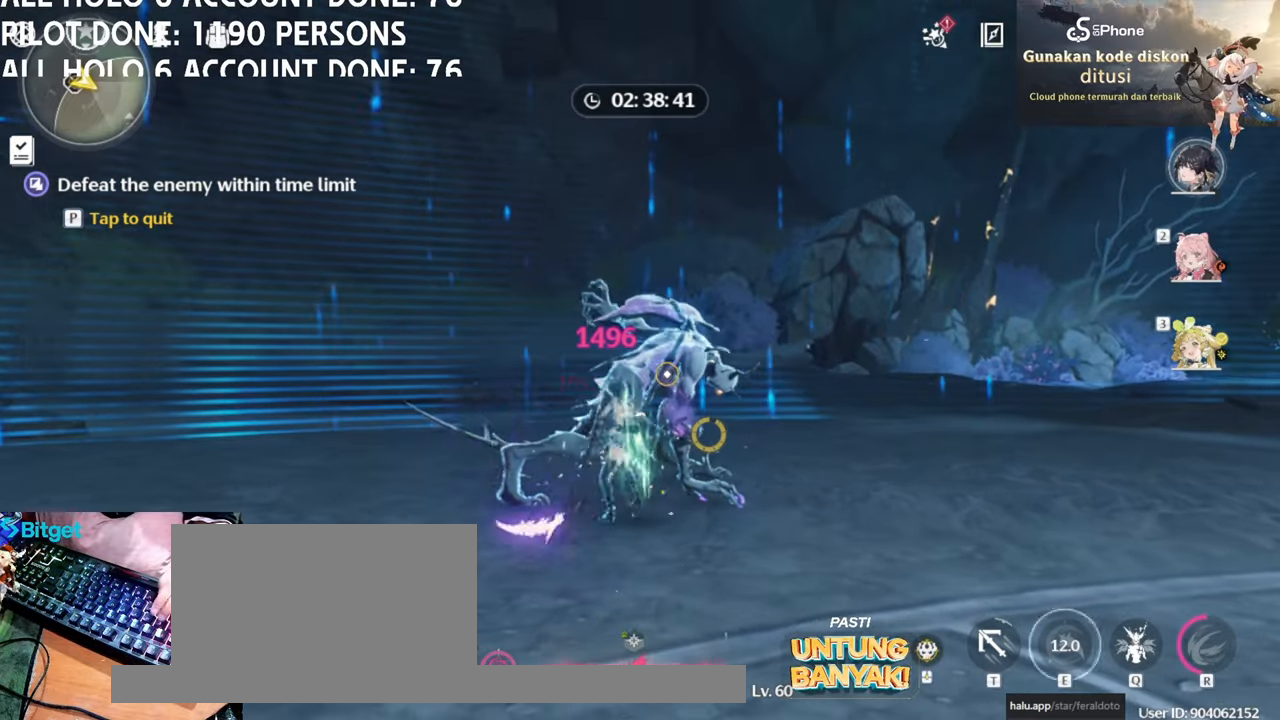
{"keys": ["2"], "mouse": [], "events": [[483, "2", "down"]]}
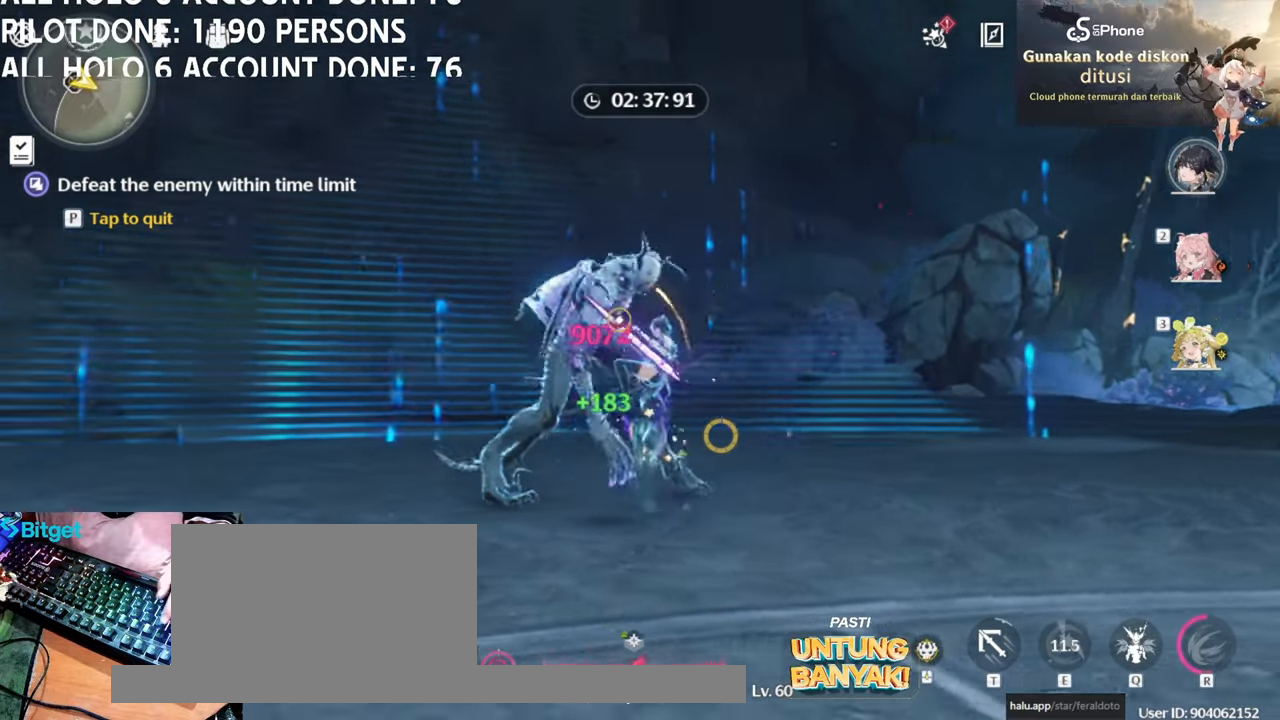
{"keys": [], "mouse": [], "events": [[83, "2", "up"], [283, "e", "down"], [367, "e", "up"]]}
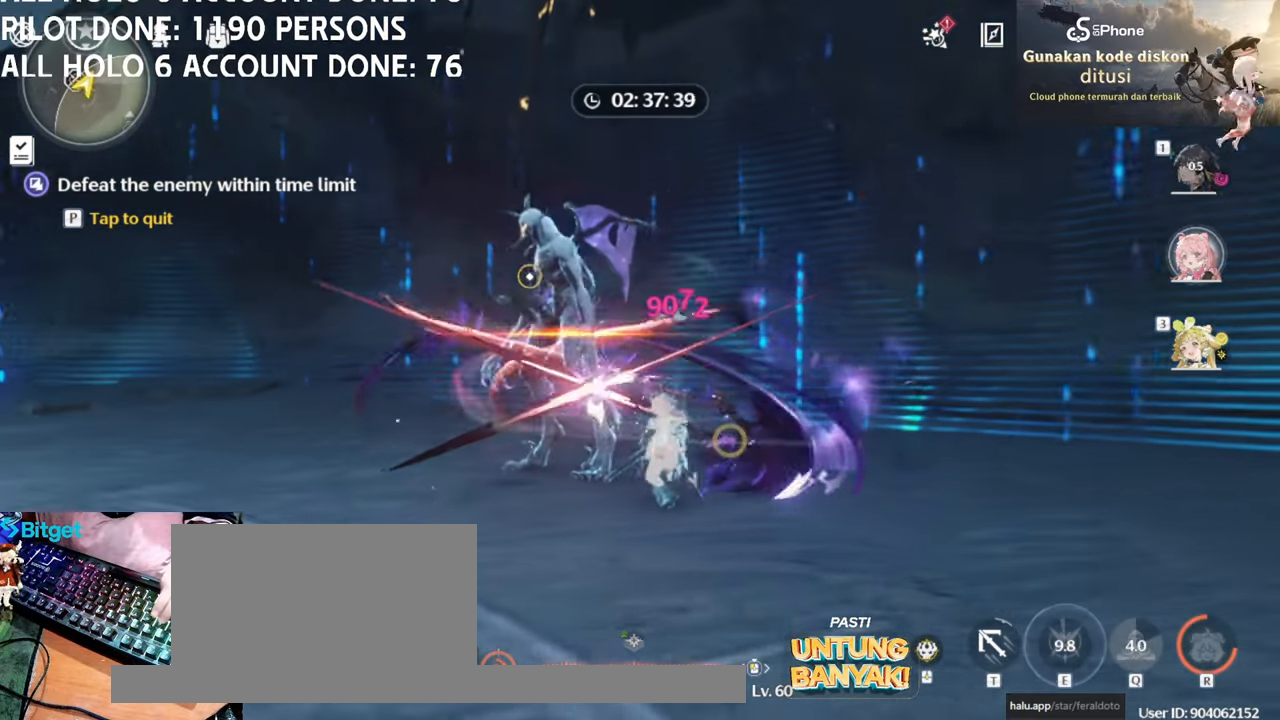
{"keys": [], "mouse": [], "events": [[50, "3", "down"], [100, "3", "up"], [283, "q", "down"], [417, "q", "up"]]}
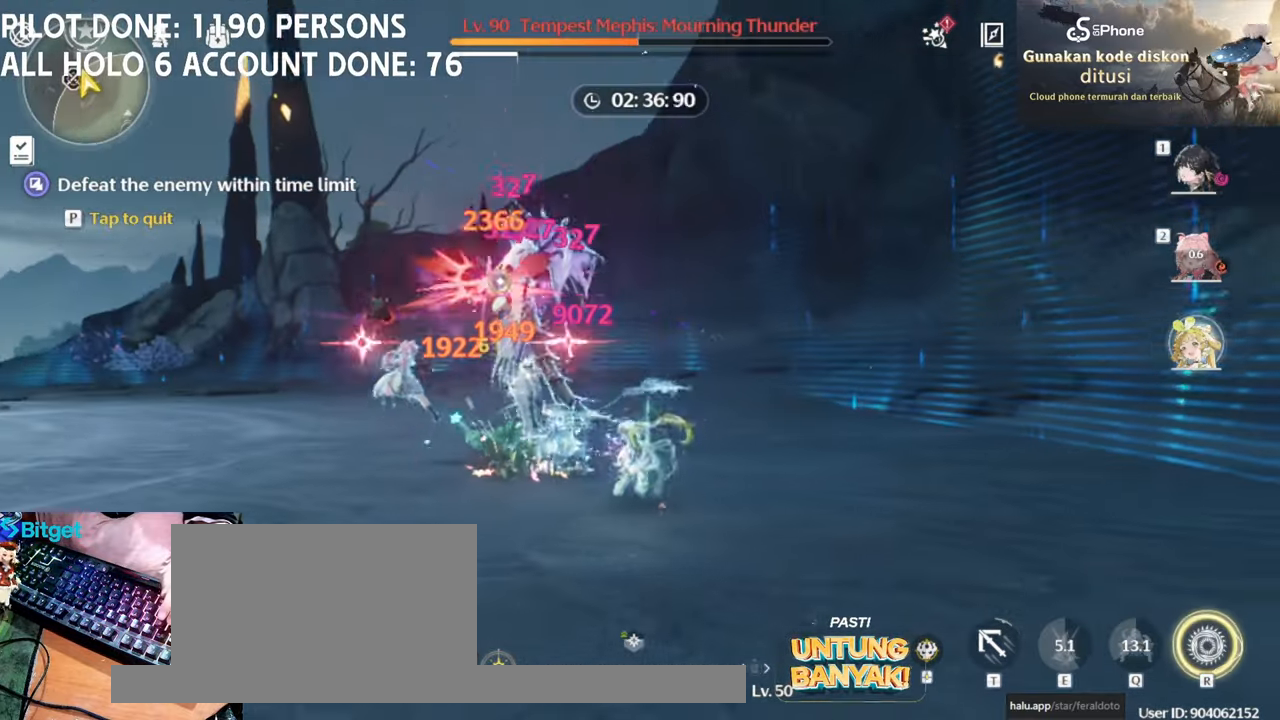
{"keys": ["w"], "mouse": [], "events": [[450, "w", "down"]]}
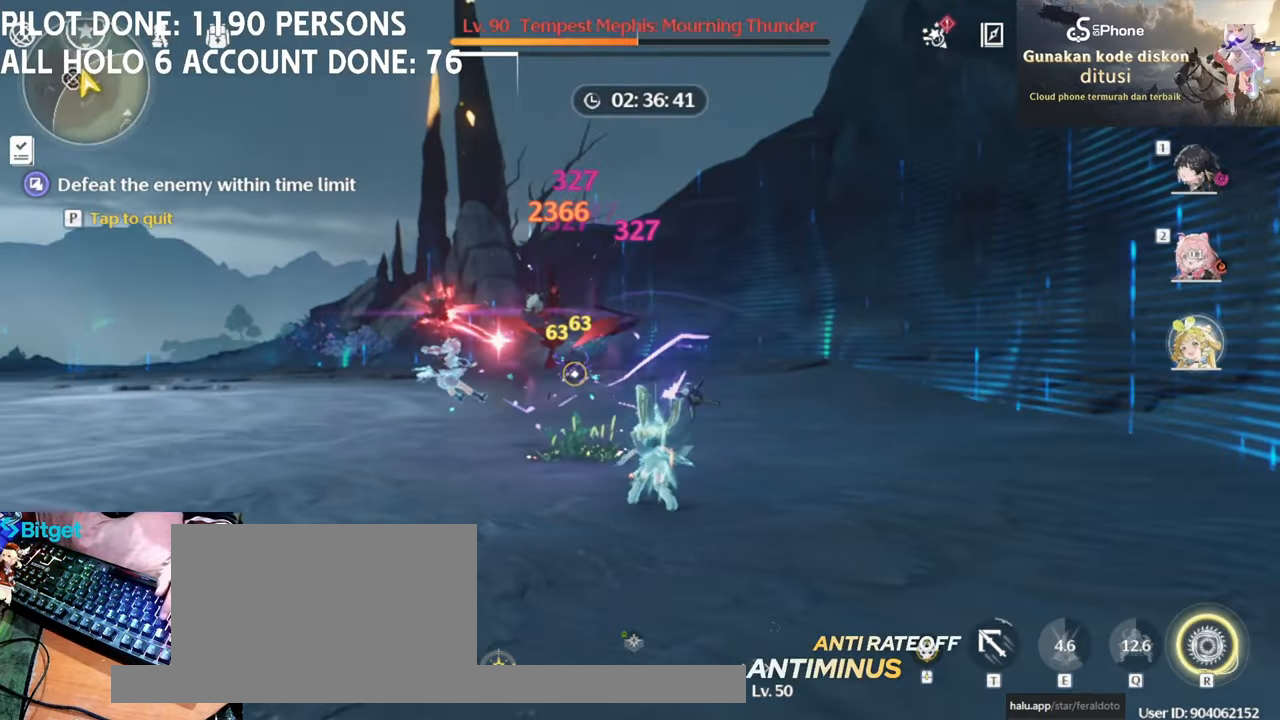
{"keys": [], "mouse": ["left"], "events": [[233, "w", "up"], [500, "mouse_left", "down"]]}
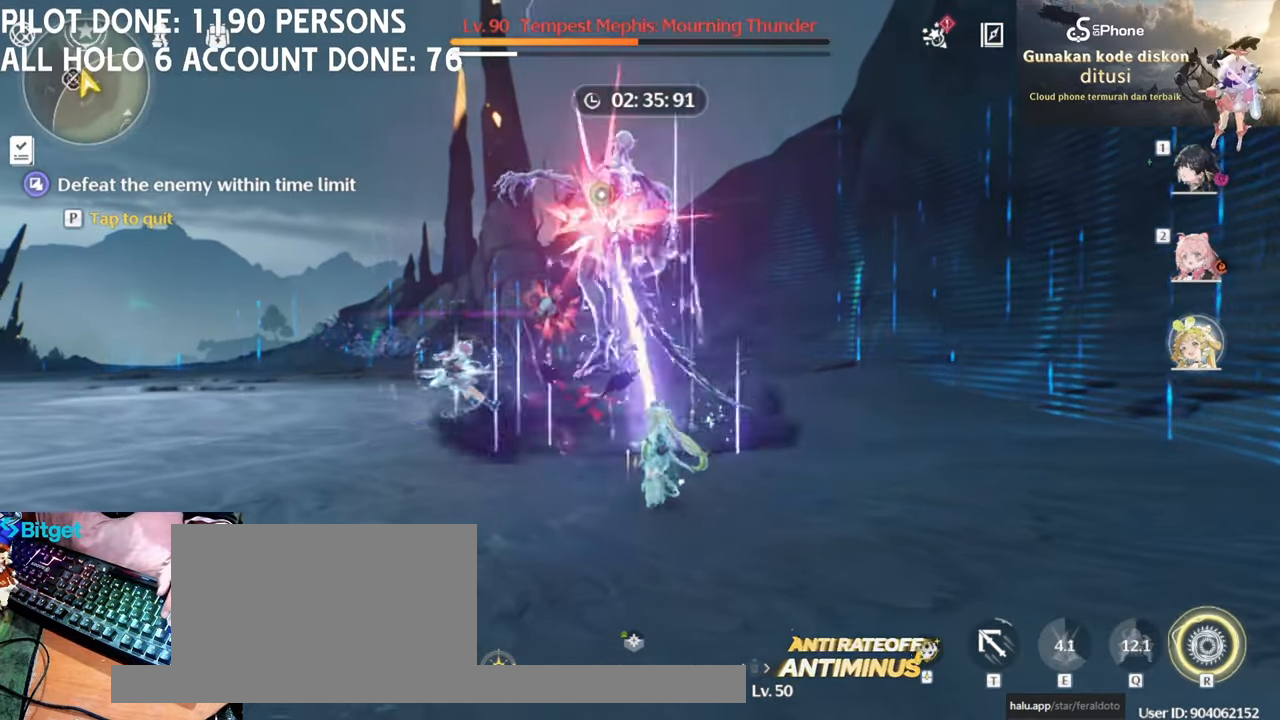
{"keys": [], "mouse": [], "events": [[150, "mouse_left", "up"]]}
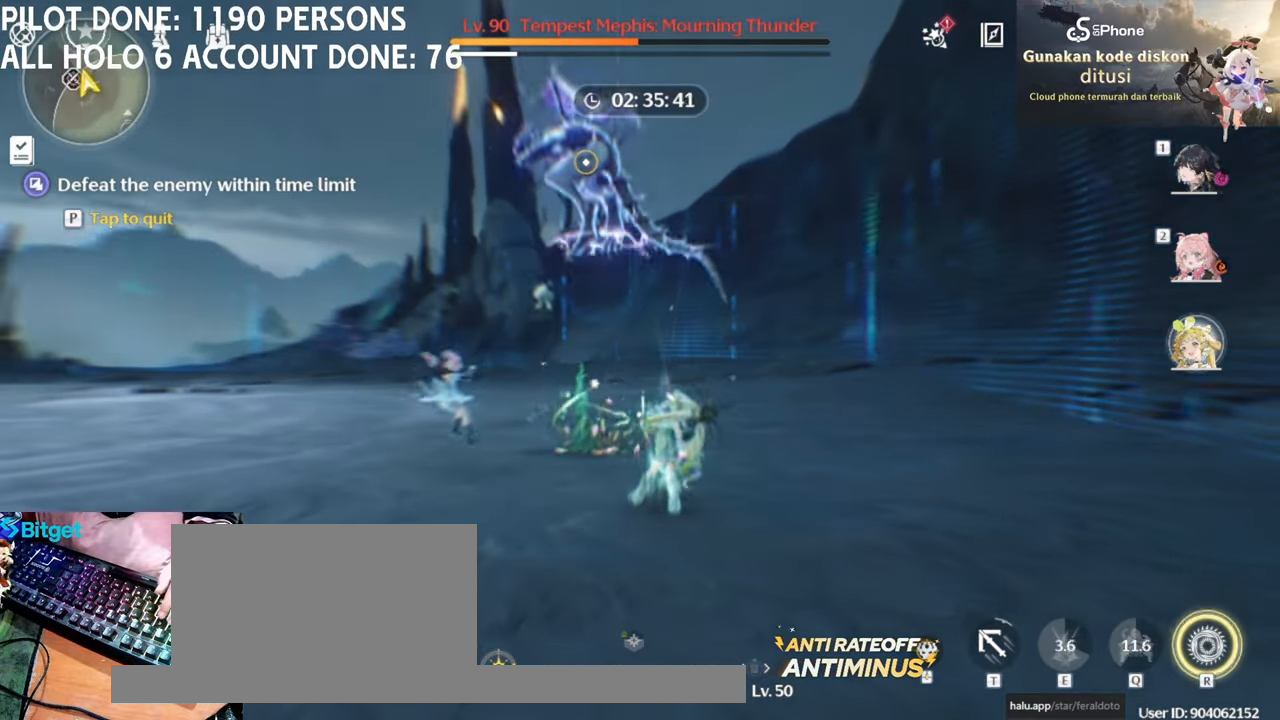
{"keys": [], "mouse": ["left"], "events": [[250, "1", "down"], [350, "1", "up"], [483, "mouse_left", "down"]]}
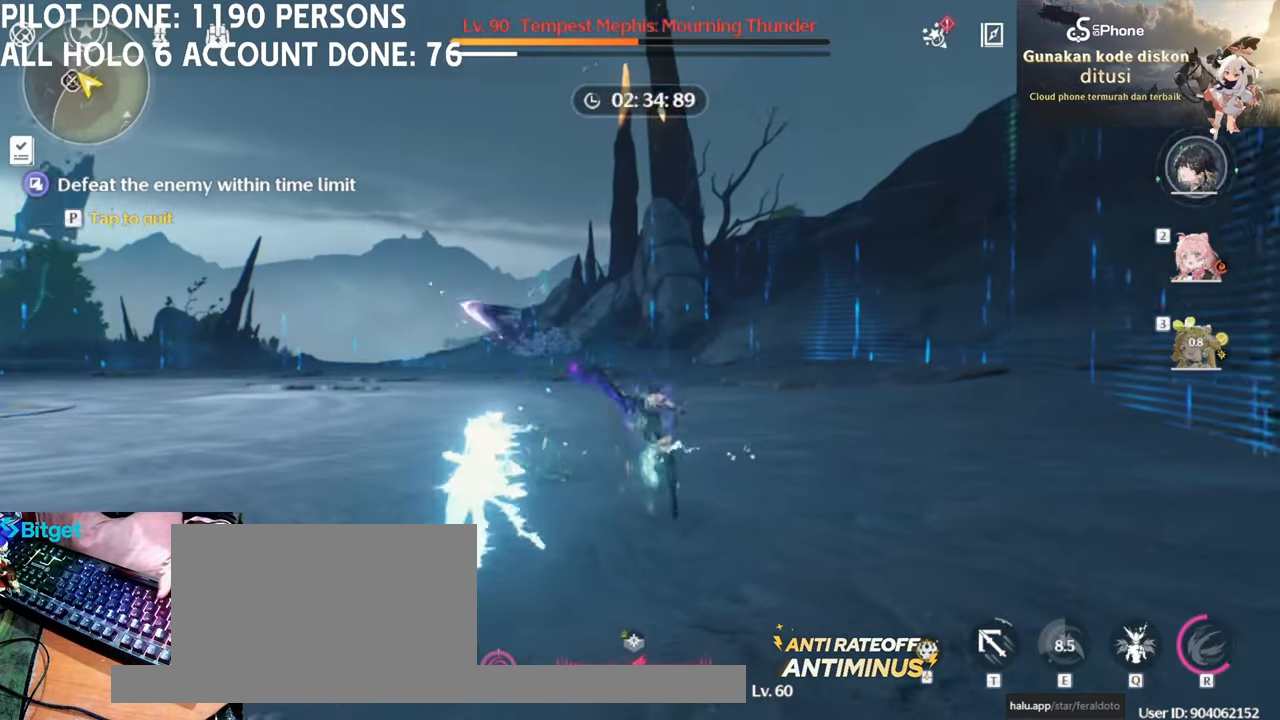
{"keys": [], "mouse": [], "events": [[133, "mouse_left", "up"]]}
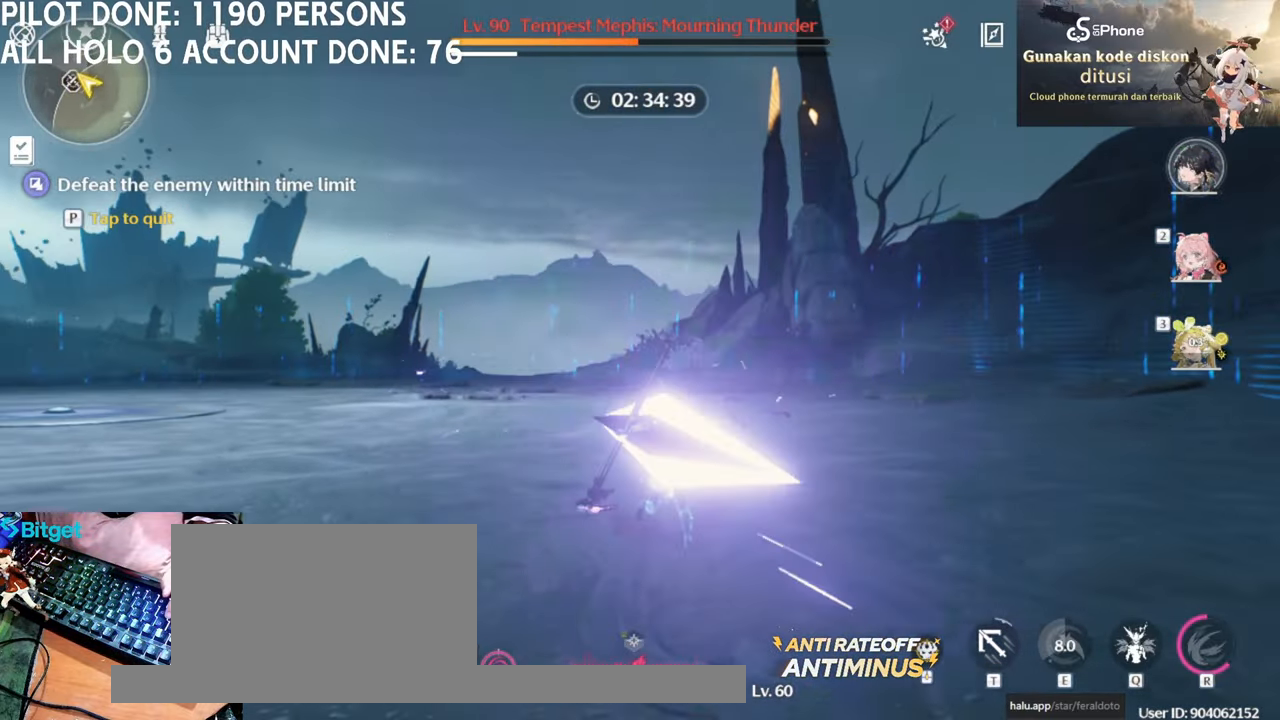
{"keys": [], "mouse": [], "events": [[383, "q", "down"], [417, "q", "up"]]}
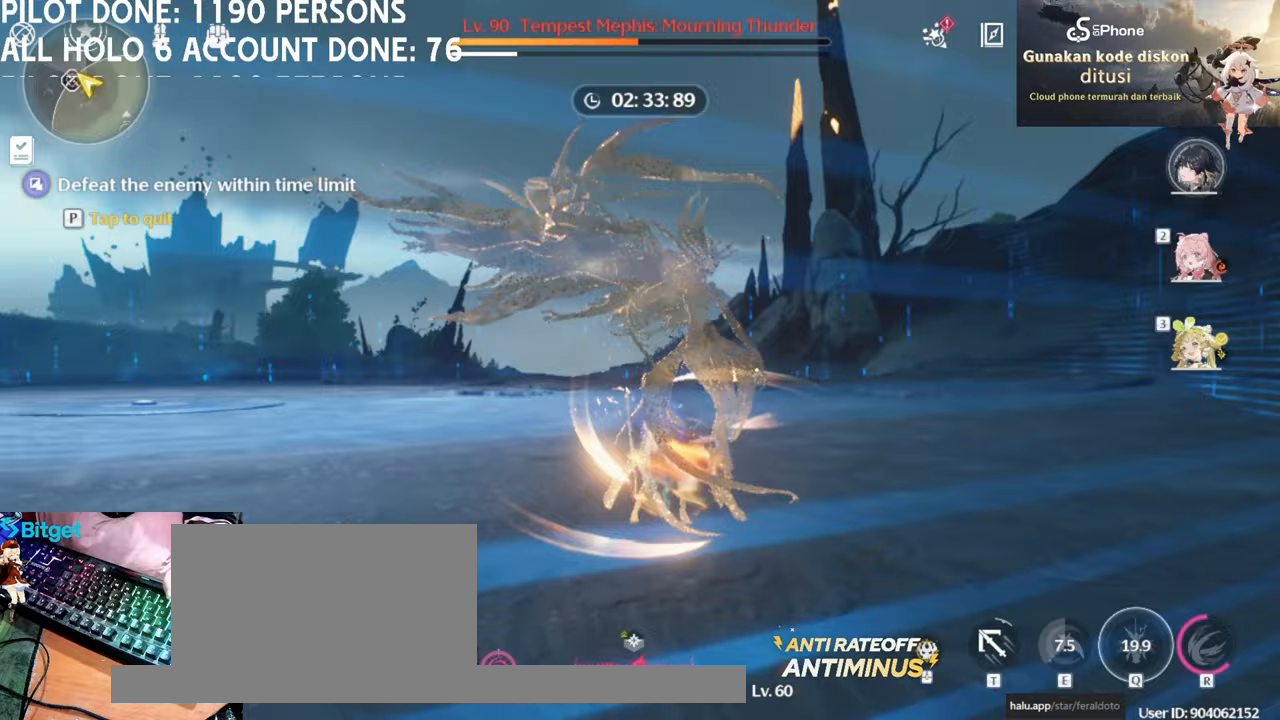
{"keys": [], "mouse": [], "events": [[217, "3", "down"], [300, "3", "up"]]}
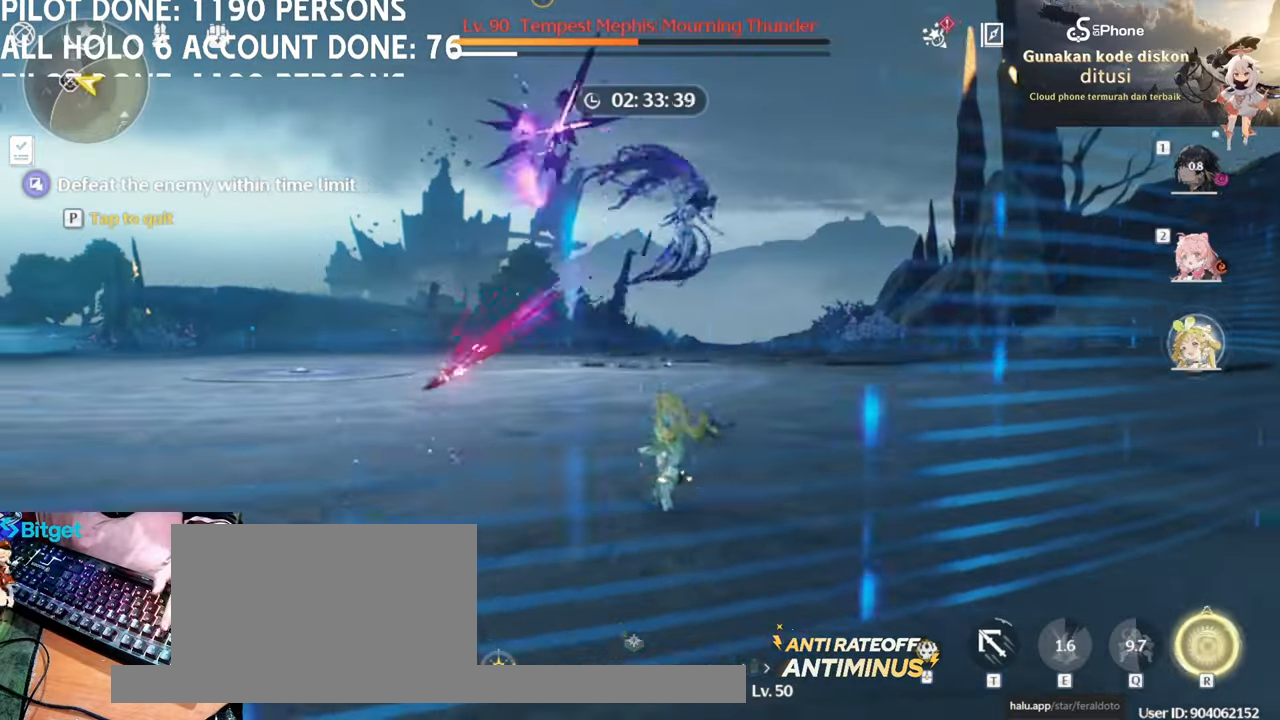
{"keys": ["w"], "mouse": [], "events": [[133, "w", "down"]]}
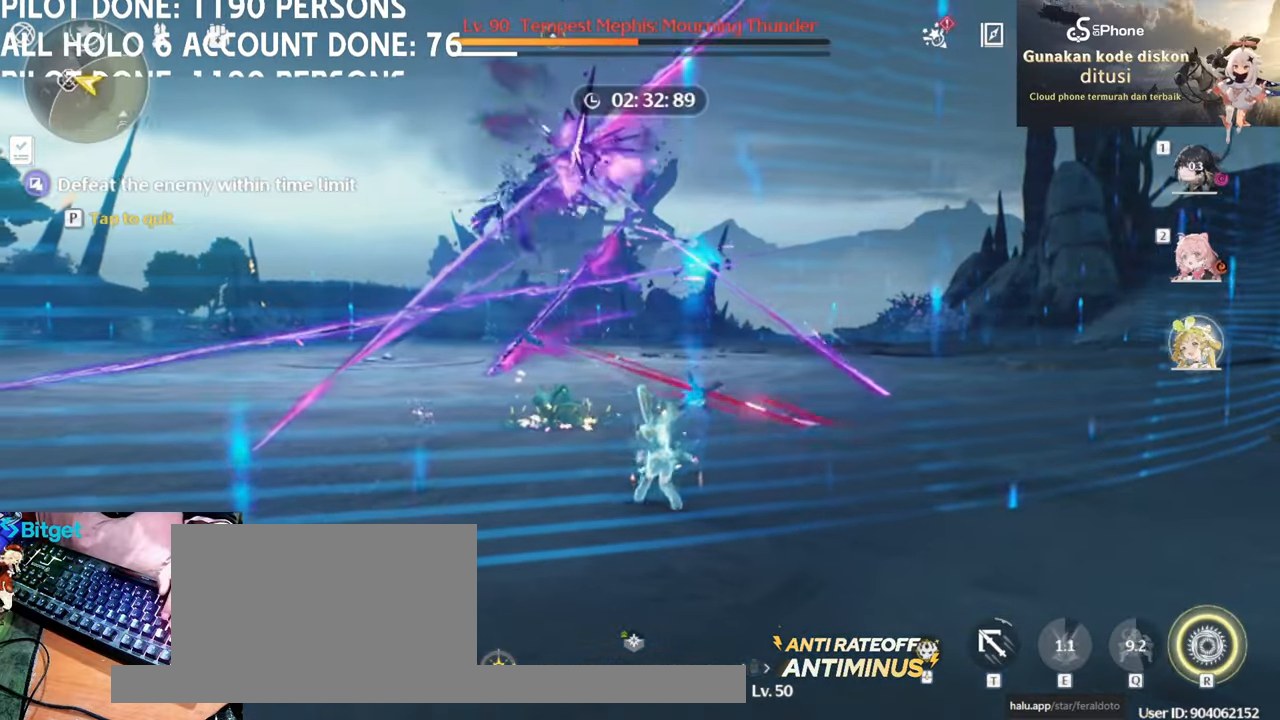
{"keys": ["w"], "mouse": [], "events": []}
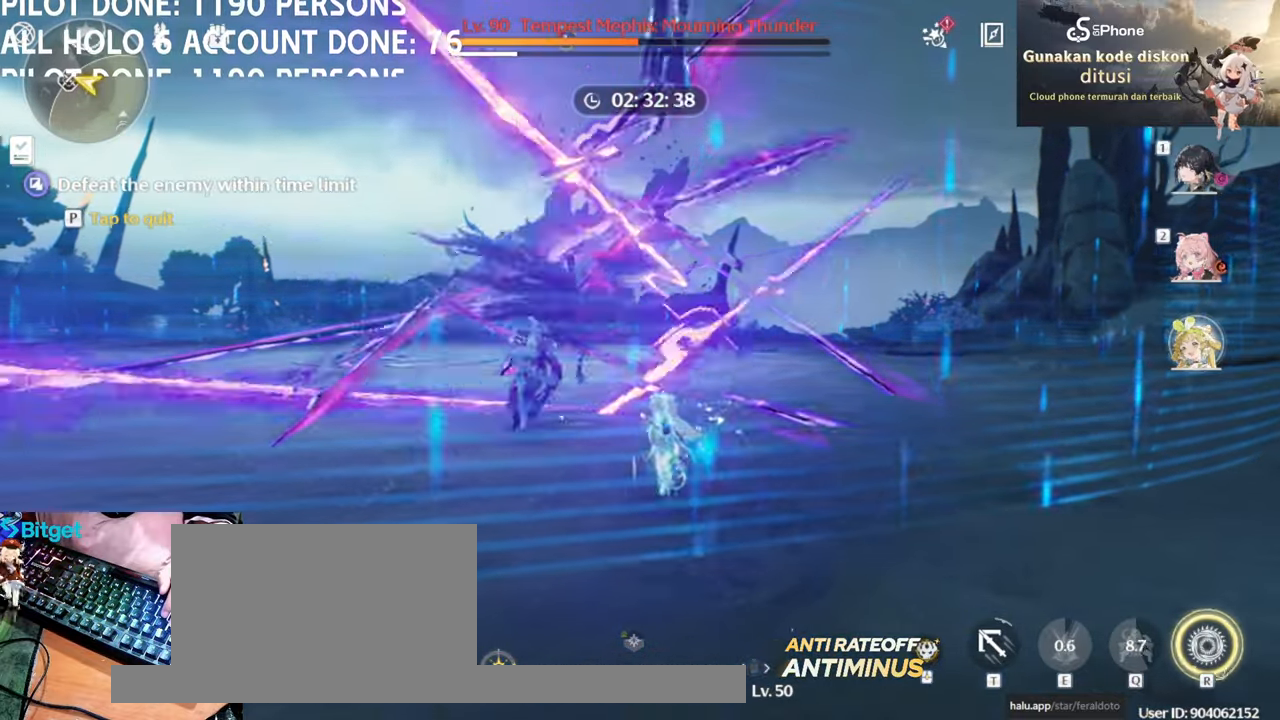
{"keys": ["r"], "mouse": [], "events": [[433, "r", "down"], [433, "w", "up"]]}